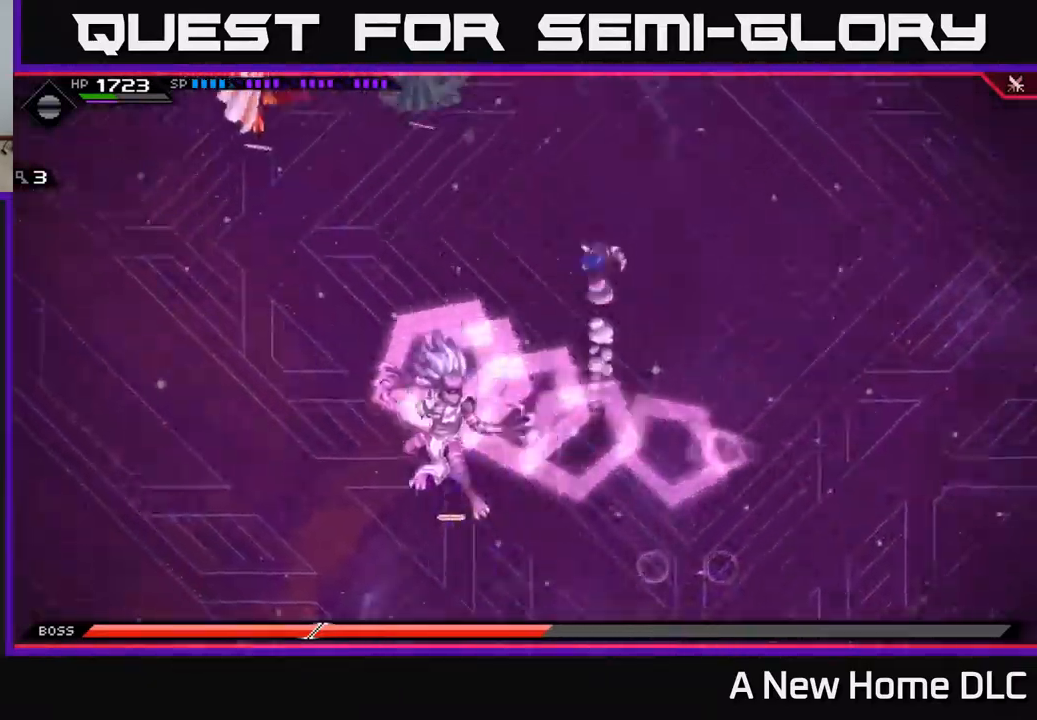
Gameplay with a controller (Xbox layout); each line is a JSON object with the inputs held at the frame after it. "events" lists button and stick changes between this image and that frame as [ms after this image, input, new state], when the widget could be followed in between.
{"buttons": ["L1"], "left_stick": "down", "right_stick": "center", "events": [[33, "DPAD_LEFT", "down"], [83, "left_stick", "right"], [117, "DPAD_LEFT", "up"], [233, "left_stick", "down"], [283, "L1", "down"], [350, "L1", "up"], [450, "L1", "down"]]}
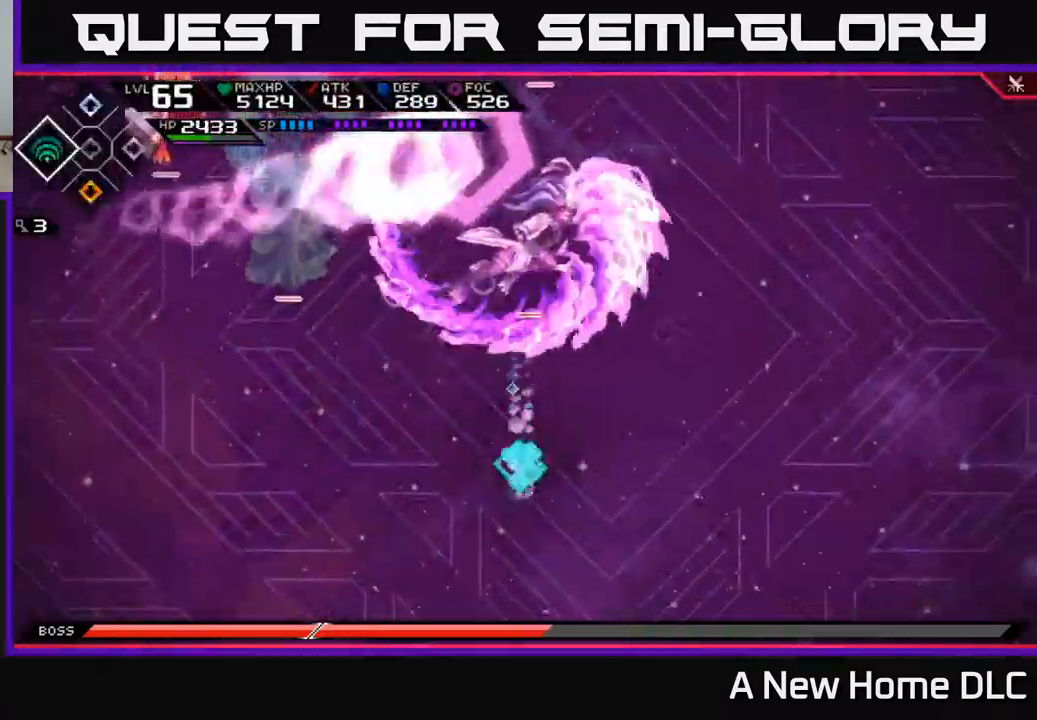
{"buttons": [], "left_stick": "right", "right_stick": "center", "events": [[33, "L1", "up"], [117, "left_stick", "down-left"], [500, "left_stick", "right"]]}
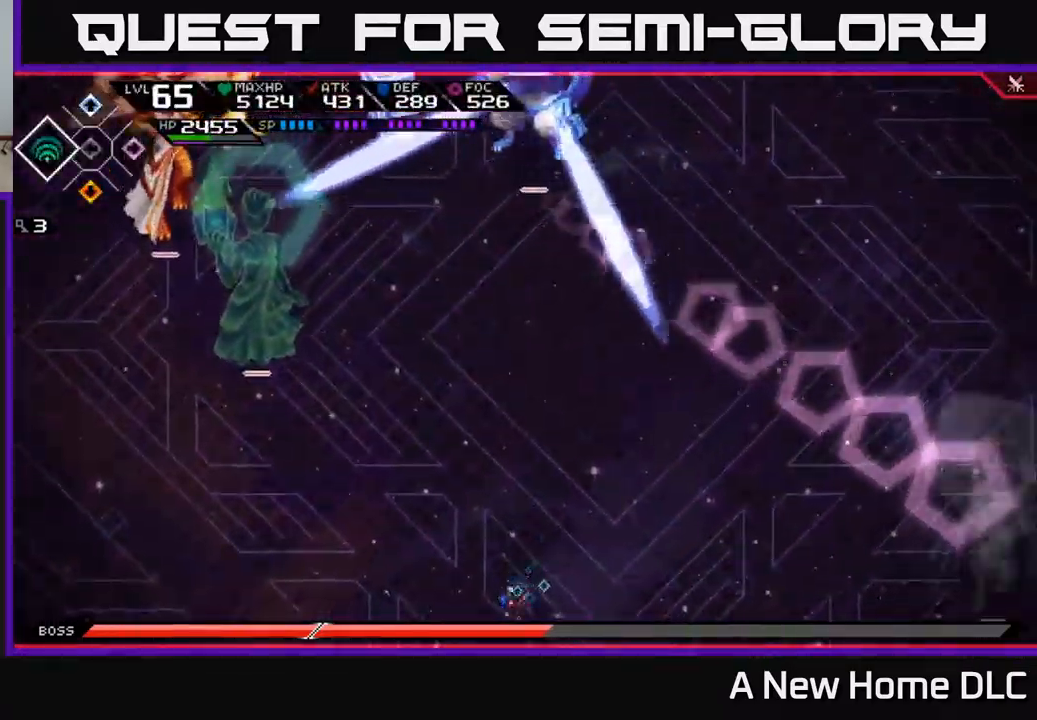
{"buttons": [], "left_stick": "right", "right_stick": "center", "events": []}
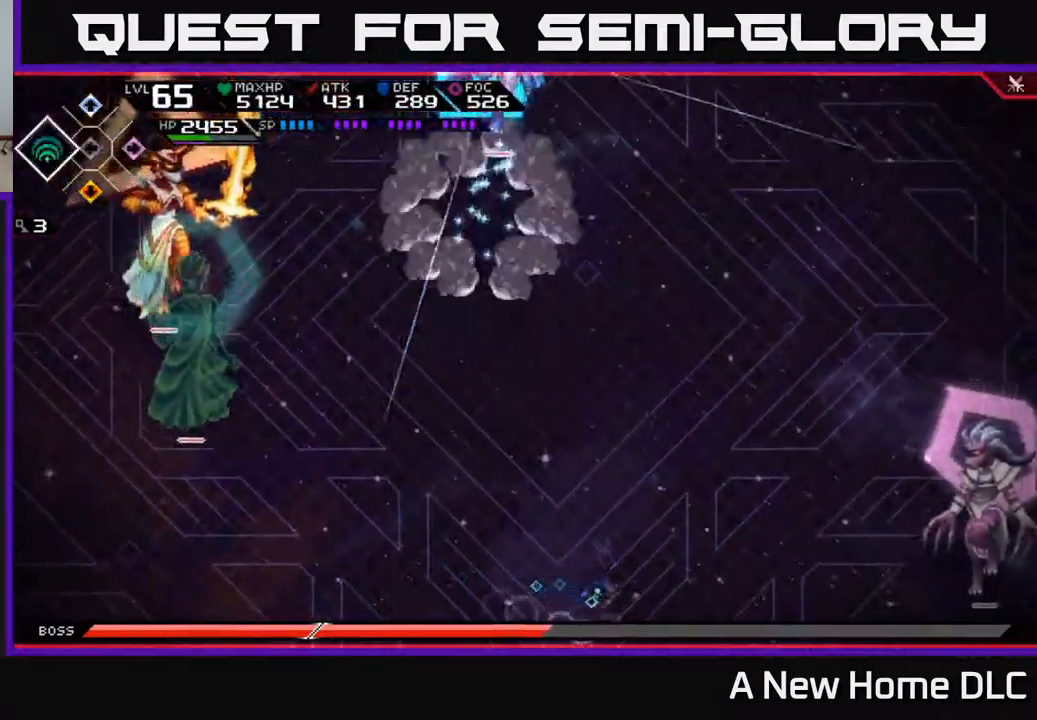
{"buttons": ["L1"], "left_stick": "up", "right_stick": "center", "events": [[67, "left_stick", "up"], [417, "L1", "down"]]}
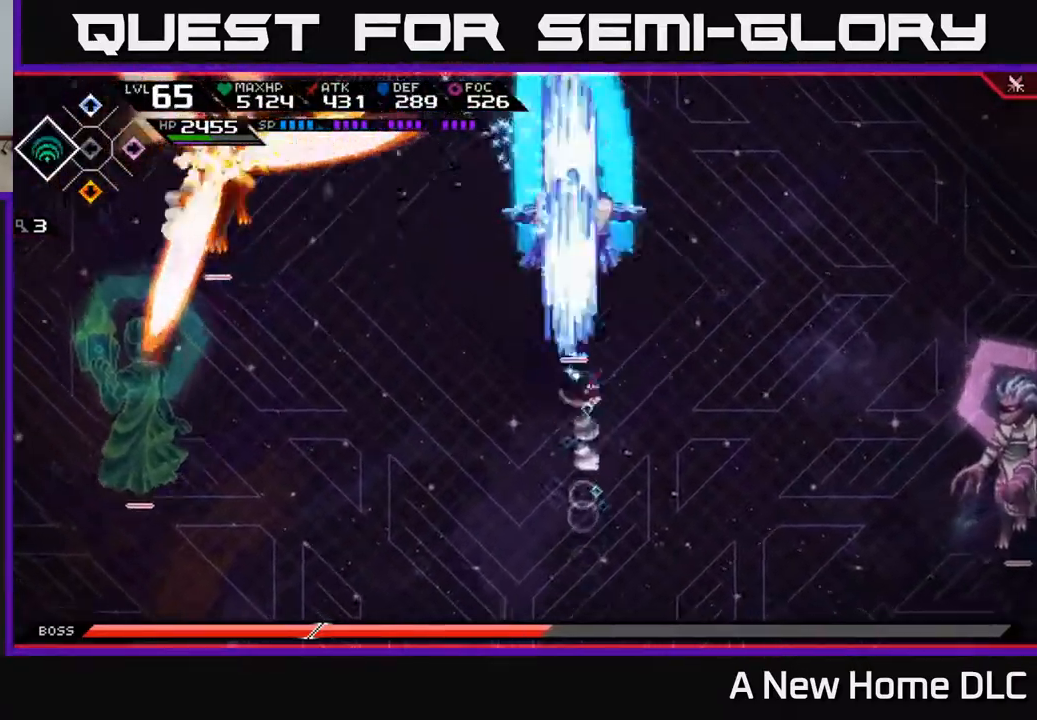
{"buttons": [], "left_stick": "up-right", "right_stick": "center", "events": [[17, "L1", "up"], [100, "L1", "down"], [200, "L1", "up"], [500, "left_stick", "up-right"]]}
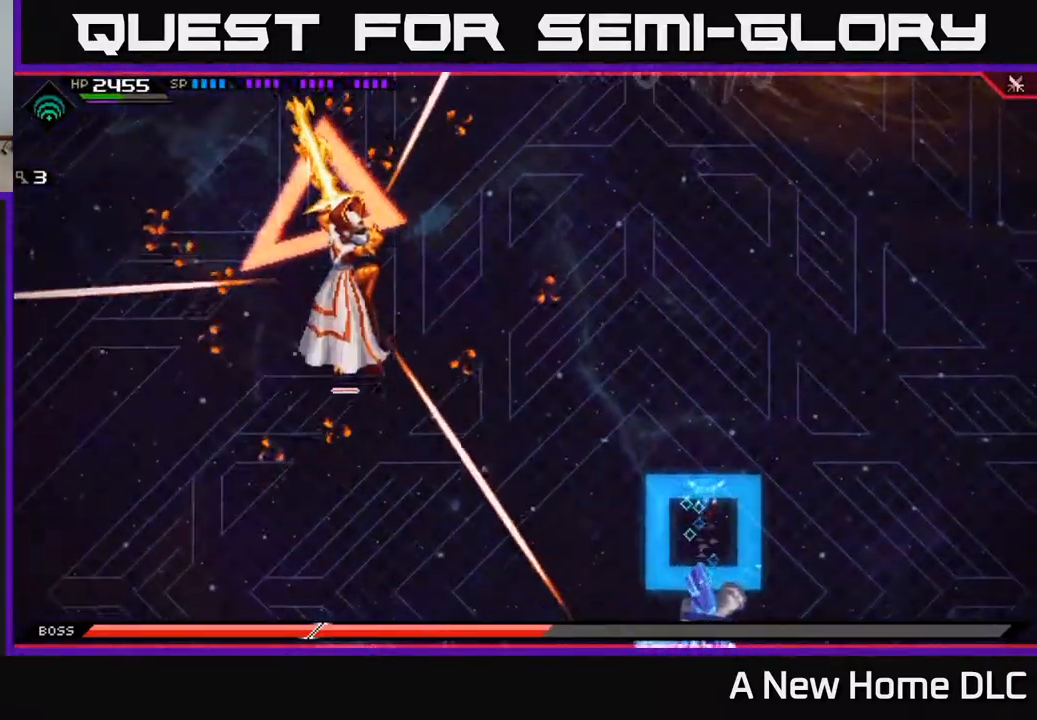
{"buttons": ["L1"], "left_stick": "down-left", "right_stick": "center", "events": [[217, "left_stick", "up"], [367, "left_stick", "left"], [417, "left_stick", "down-left"], [450, "L1", "down"]]}
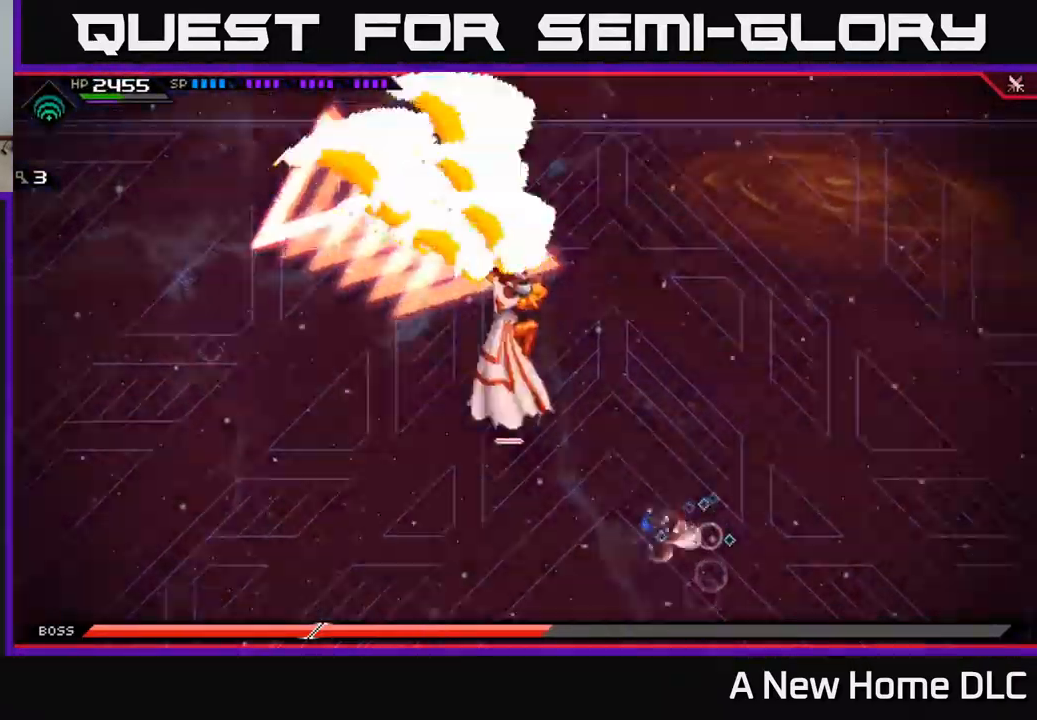
{"buttons": [], "left_stick": "up", "right_stick": "center", "events": [[50, "left_stick", "left"], [67, "L1", "up"], [133, "L1", "down"], [233, "L1", "up"], [317, "left_stick", "up-left"], [467, "left_stick", "up"]]}
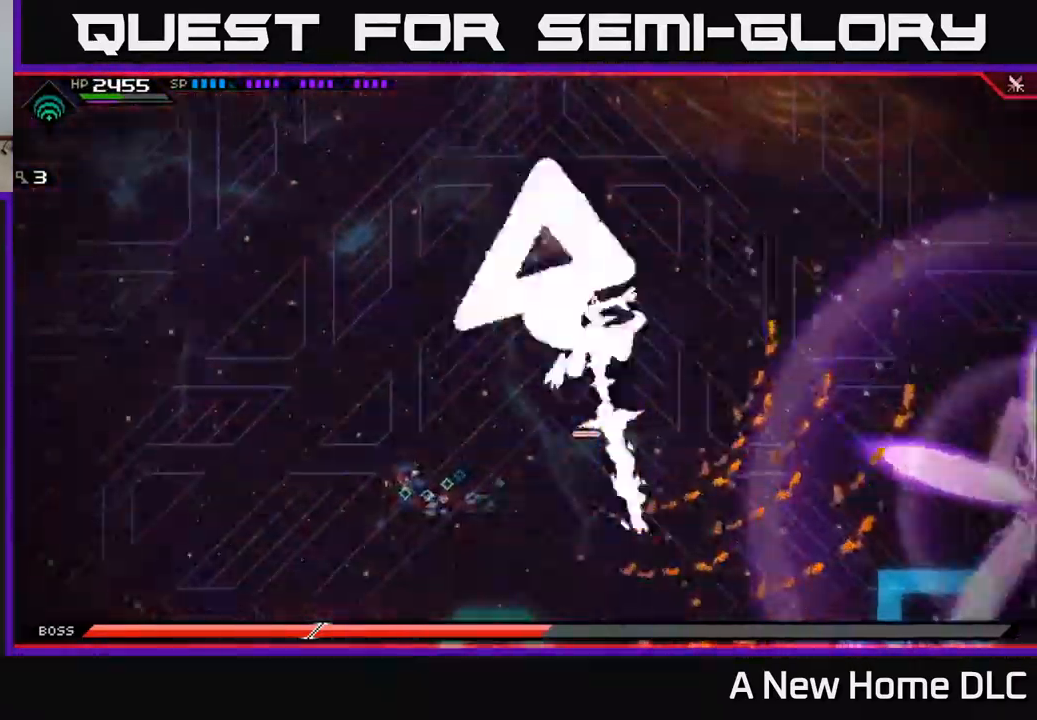
{"buttons": [], "left_stick": "up-right", "right_stick": "center", "events": [[33, "left_stick", "up-right"]]}
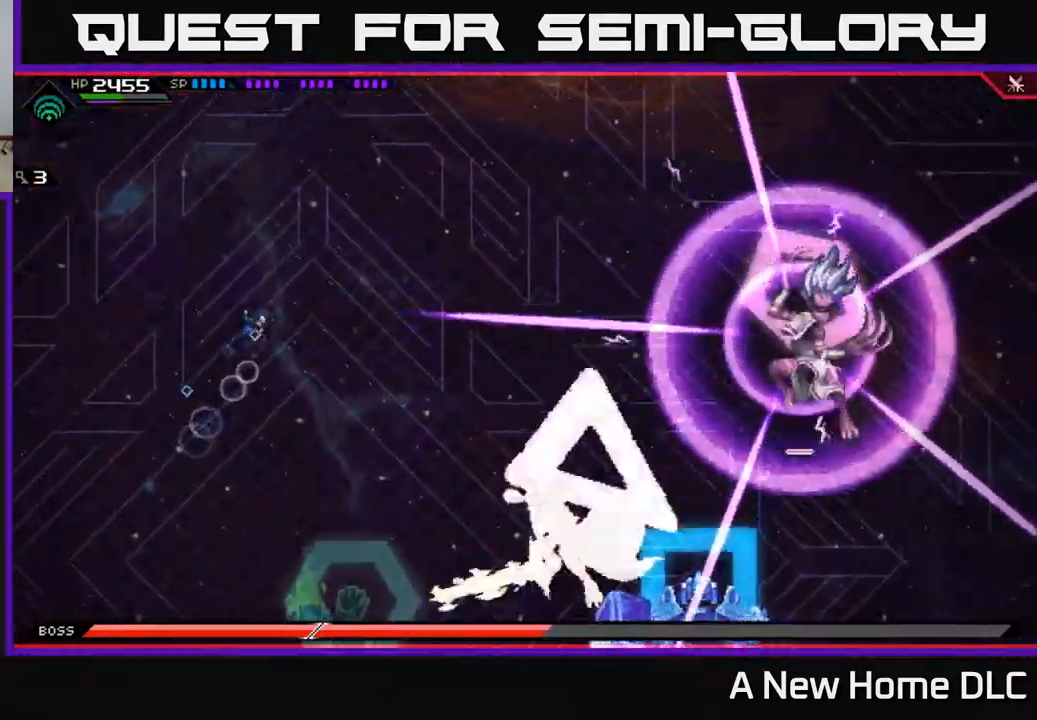
{"buttons": [], "left_stick": "up-right", "right_stick": "center", "events": []}
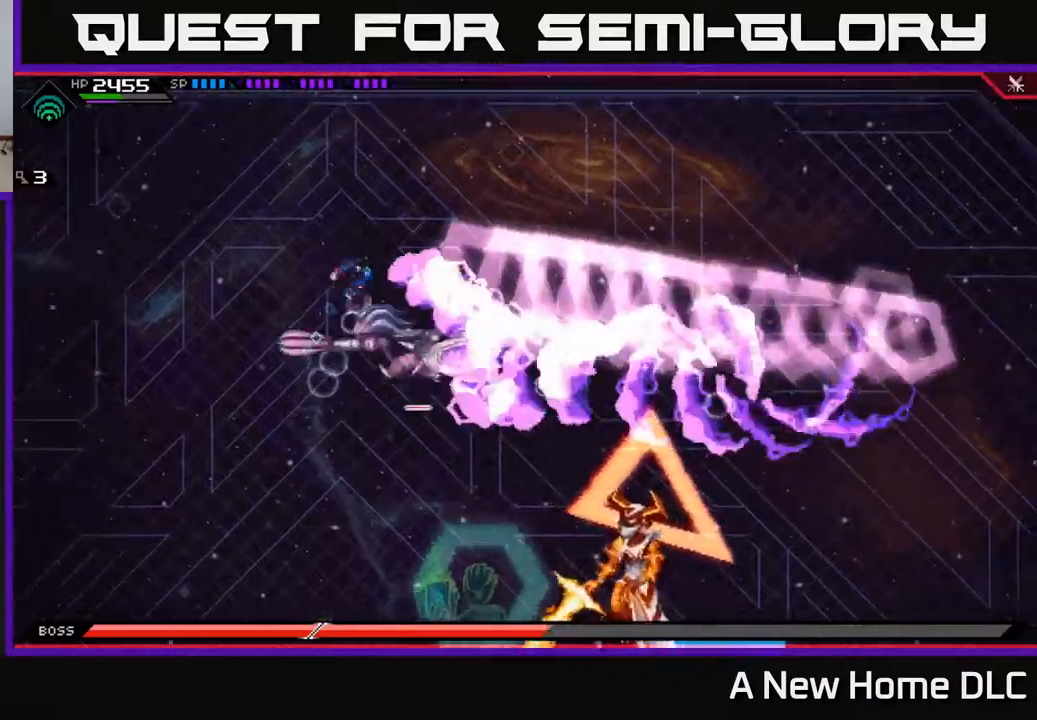
{"buttons": [], "left_stick": "down", "right_stick": "center", "events": [[17, "L1", "down"], [17, "left_stick", "up"], [117, "L1", "up"], [367, "left_stick", "right"], [417, "left_stick", "down"]]}
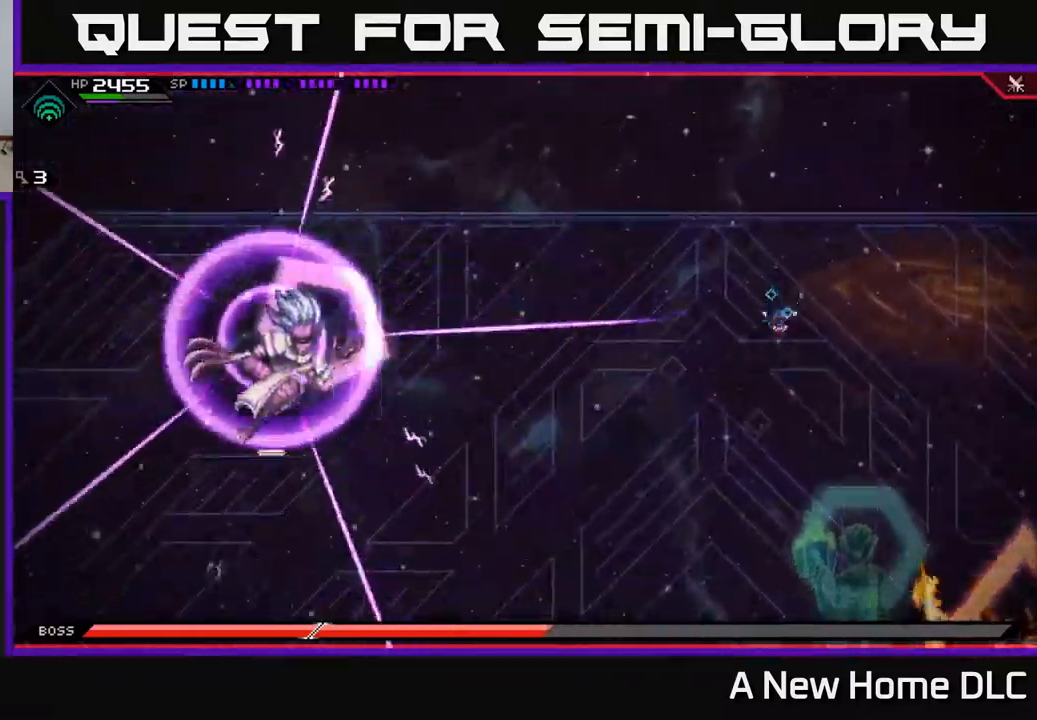
{"buttons": [], "left_stick": "down-right", "right_stick": "center", "events": [[184, "L1", "down"], [284, "L1", "up"], [367, "L1", "down"], [450, "L1", "up"], [467, "left_stick", "down-right"]]}
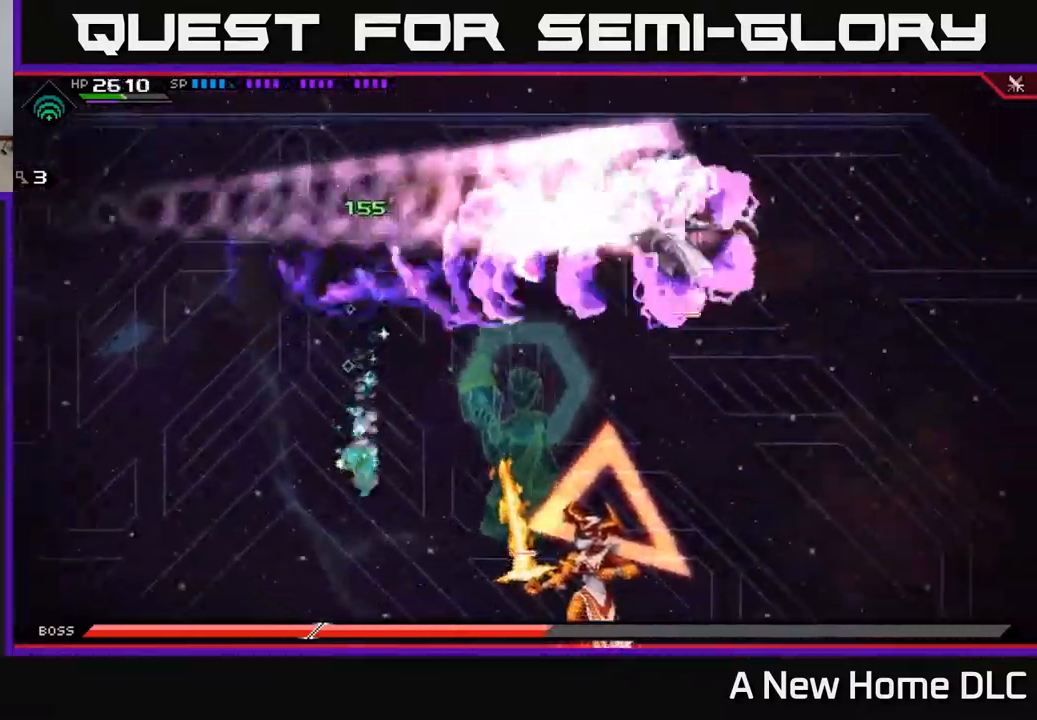
{"buttons": [], "left_stick": "up-right", "right_stick": "center", "events": [[34, "left_stick", "right"], [367, "L1", "down"], [384, "left_stick", "up-right"], [467, "L1", "up"]]}
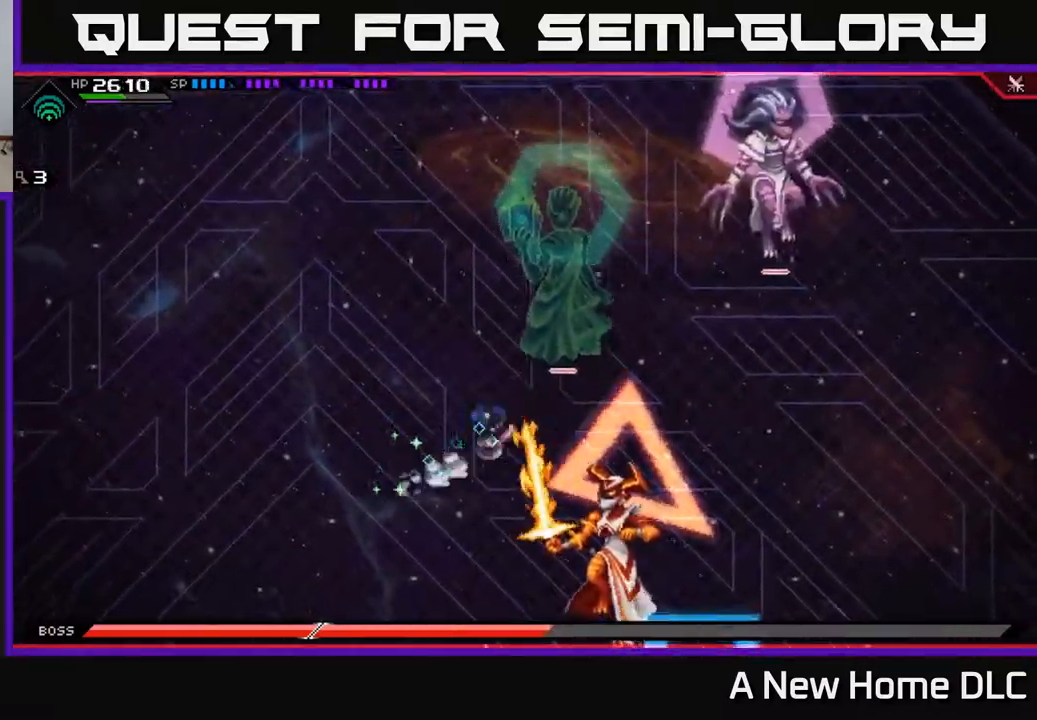
{"buttons": [], "left_stick": "up-right", "right_stick": "center", "events": [[134, "L1", "down"], [200, "L1", "up"], [417, "L1", "down"], [484, "L1", "up"]]}
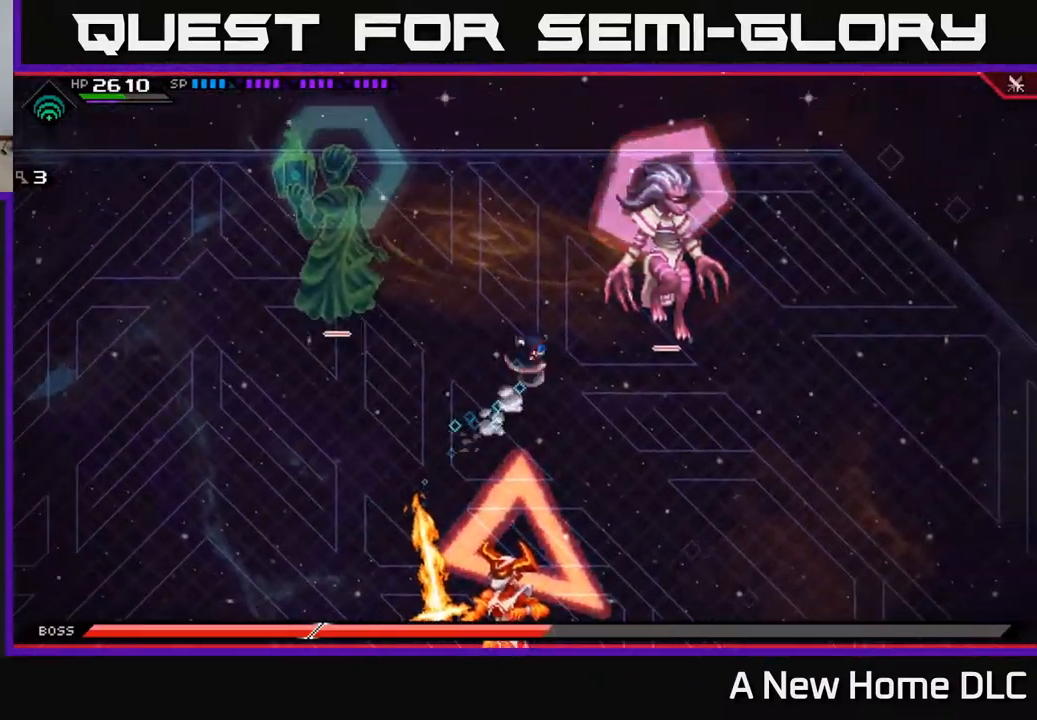
{"buttons": ["X"], "left_stick": "right", "right_stick": "center", "events": [[150, "L1", "down"], [200, "L1", "up"], [200, "X", "down"], [250, "left_stick", "right"], [267, "X", "up"], [334, "X", "down"], [417, "X", "up"], [484, "X", "down"]]}
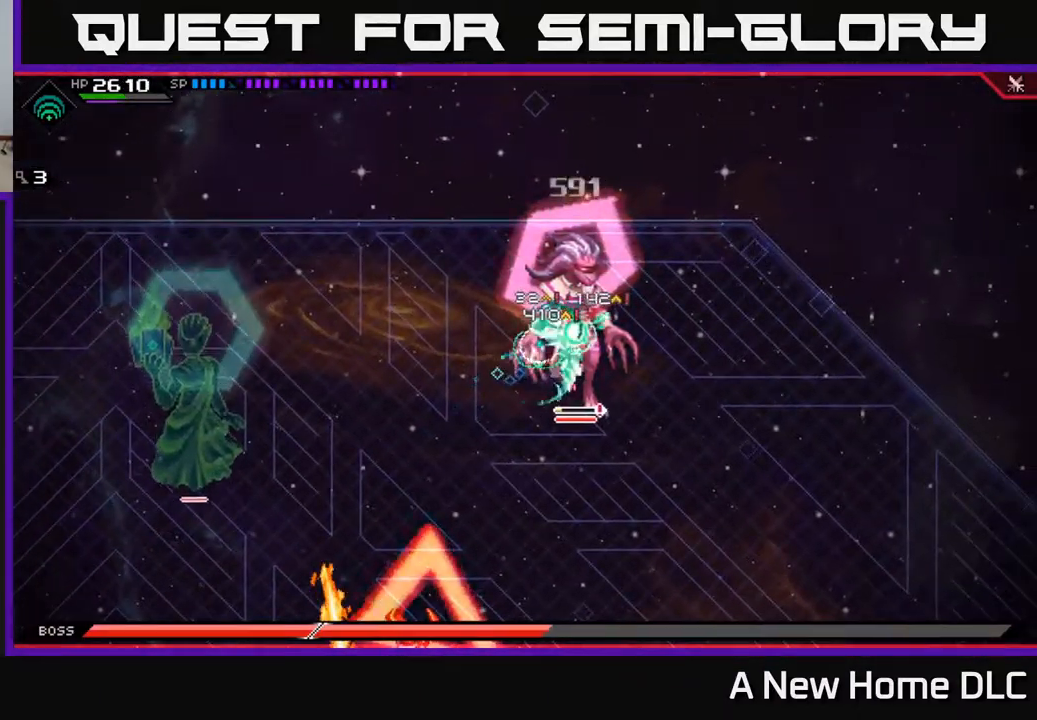
{"buttons": [], "left_stick": "right", "right_stick": "center", "events": [[84, "X", "up"], [150, "X", "down"], [234, "X", "up"], [250, "left_stick", "center"], [300, "X", "down"], [400, "X", "up"], [484, "left_stick", "right"]]}
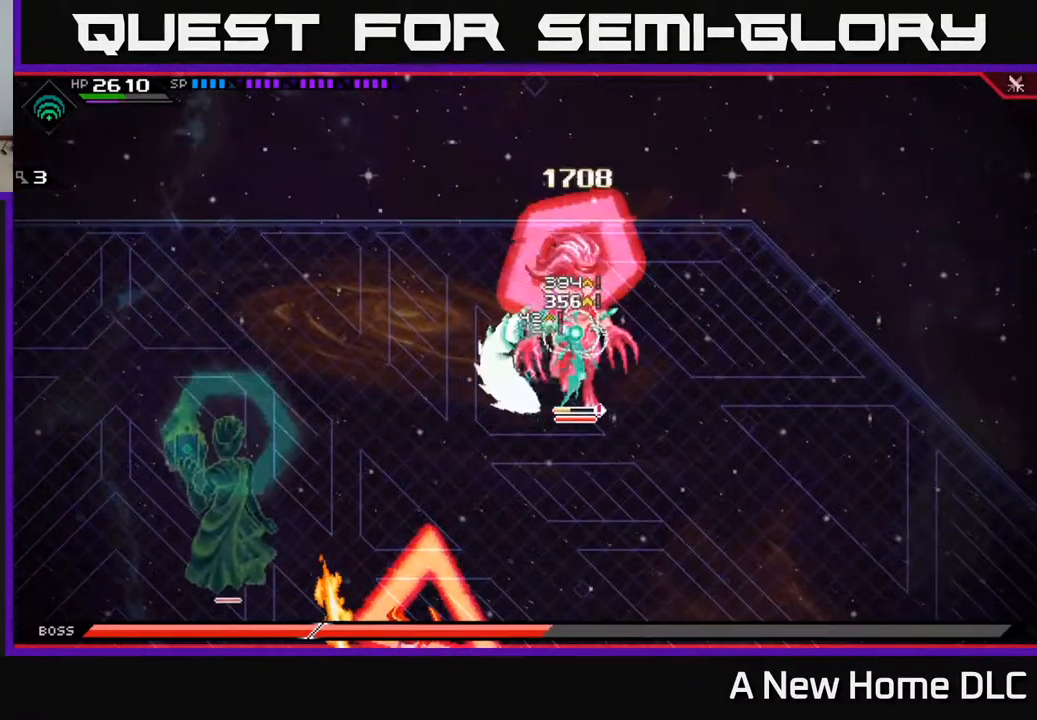
{"buttons": [], "left_stick": "right", "right_stick": "center", "events": [[84, "R2", "down"], [84, "X", "down"], [367, "R2", "up"], [384, "X", "up"]]}
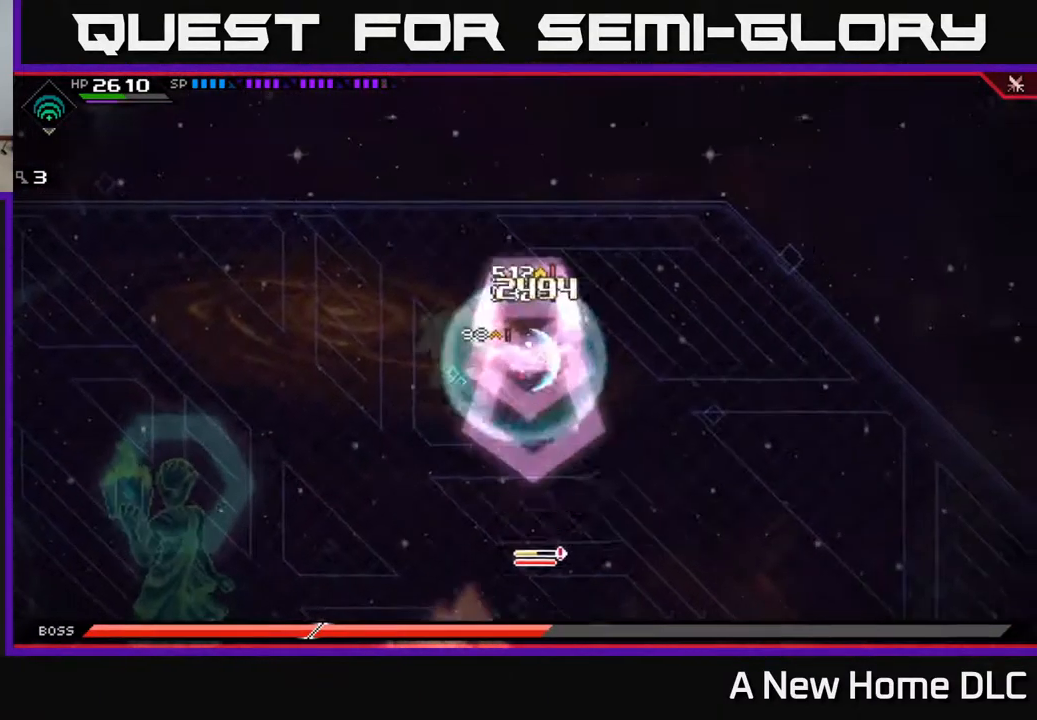
{"buttons": [], "left_stick": "down", "right_stick": "center", "events": [[250, "L1", "down"], [284, "left_stick", "down"], [350, "L1", "up"]]}
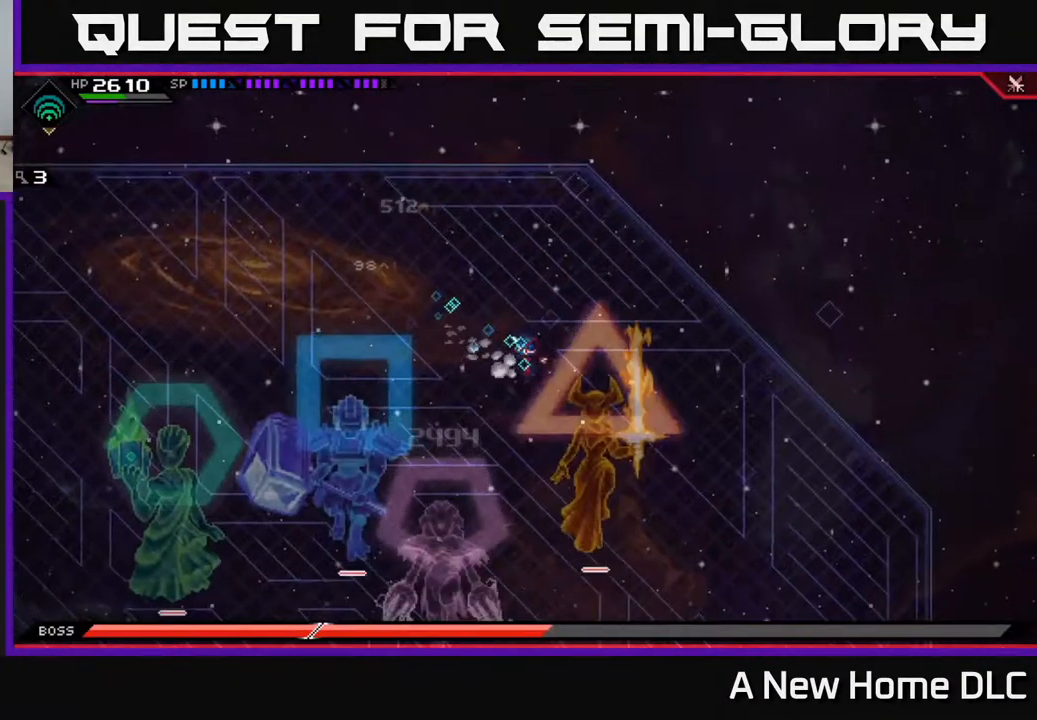
{"buttons": [], "left_stick": "down-left", "right_stick": "center", "events": [[117, "left_stick", "down-left"]]}
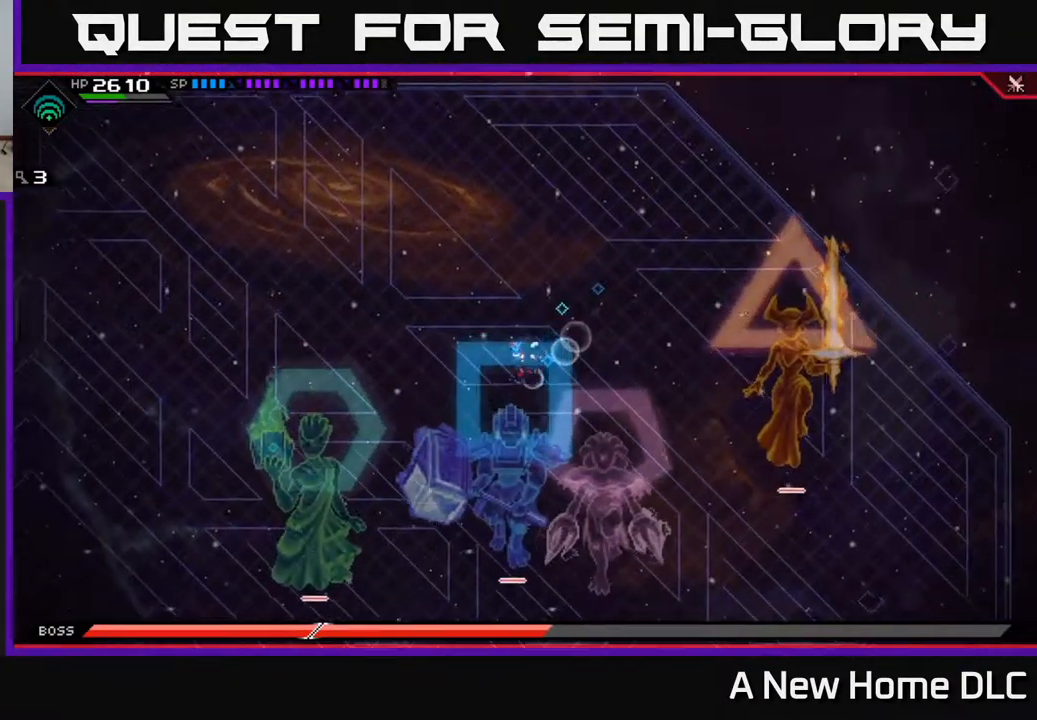
{"buttons": [], "left_stick": "down-left", "right_stick": "center", "events": [[250, "DPAD_RIGHT", "down"], [334, "DPAD_RIGHT", "up"]]}
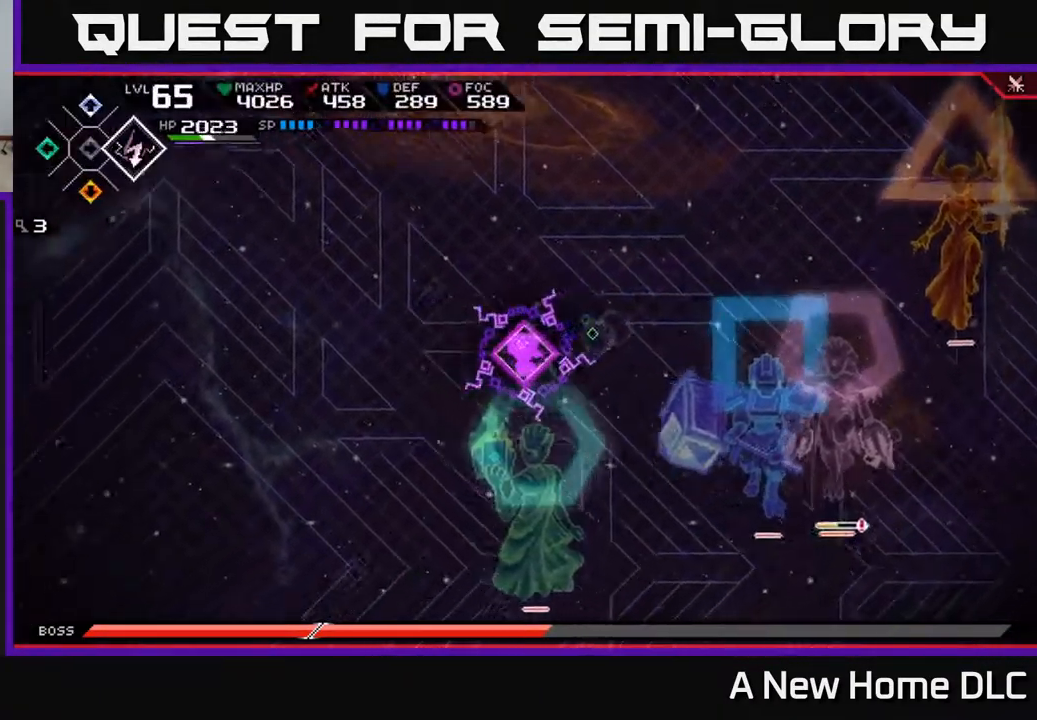
{"buttons": [], "left_stick": "down-left", "right_stick": "center", "events": [[67, "DPAD_RIGHT", "down"], [151, "DPAD_RIGHT", "up"]]}
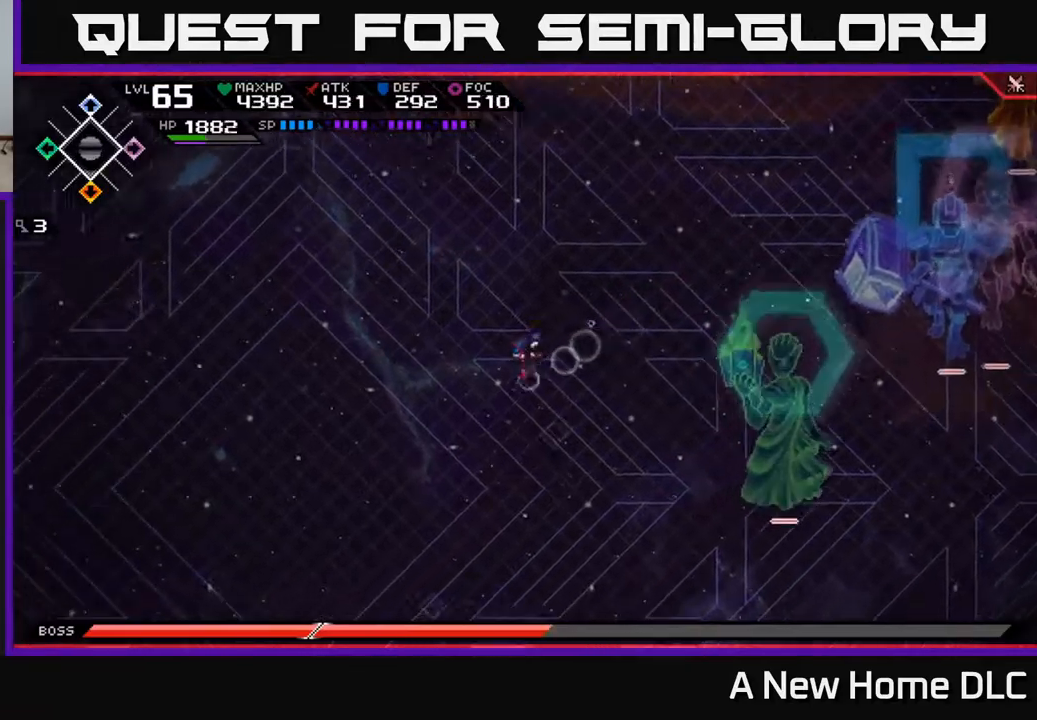
{"buttons": [], "left_stick": "up-left", "right_stick": "center", "events": [[284, "left_stick", "left"], [467, "left_stick", "up-left"]]}
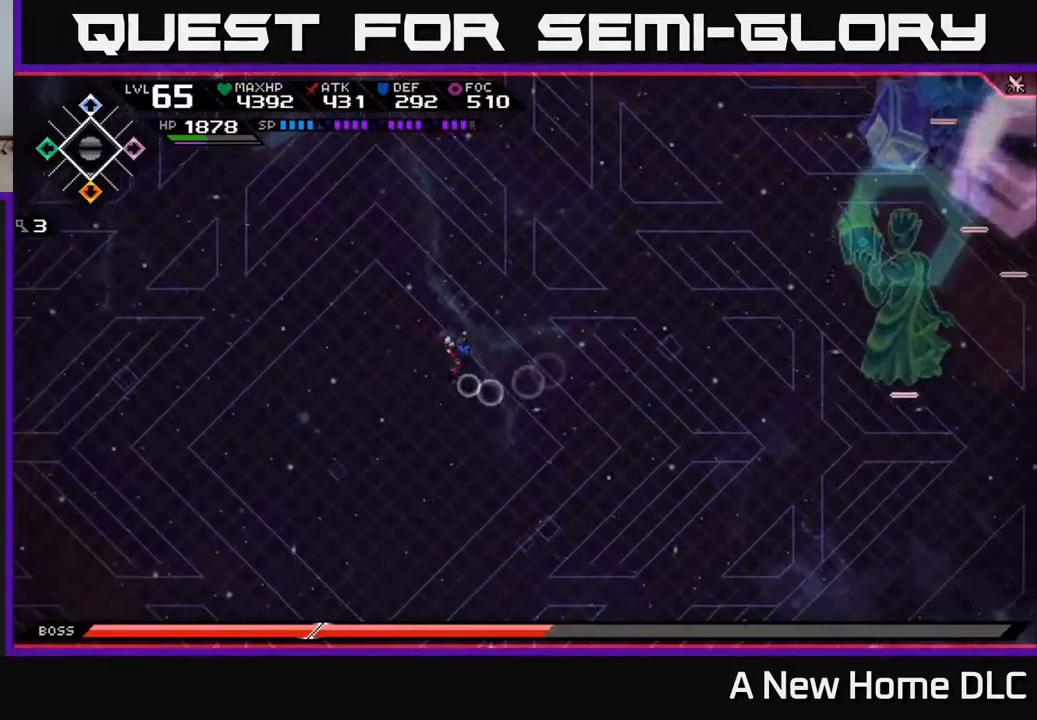
{"buttons": [], "left_stick": "down", "right_stick": "center", "events": [[184, "left_stick", "up-right"], [300, "left_stick", "down"]]}
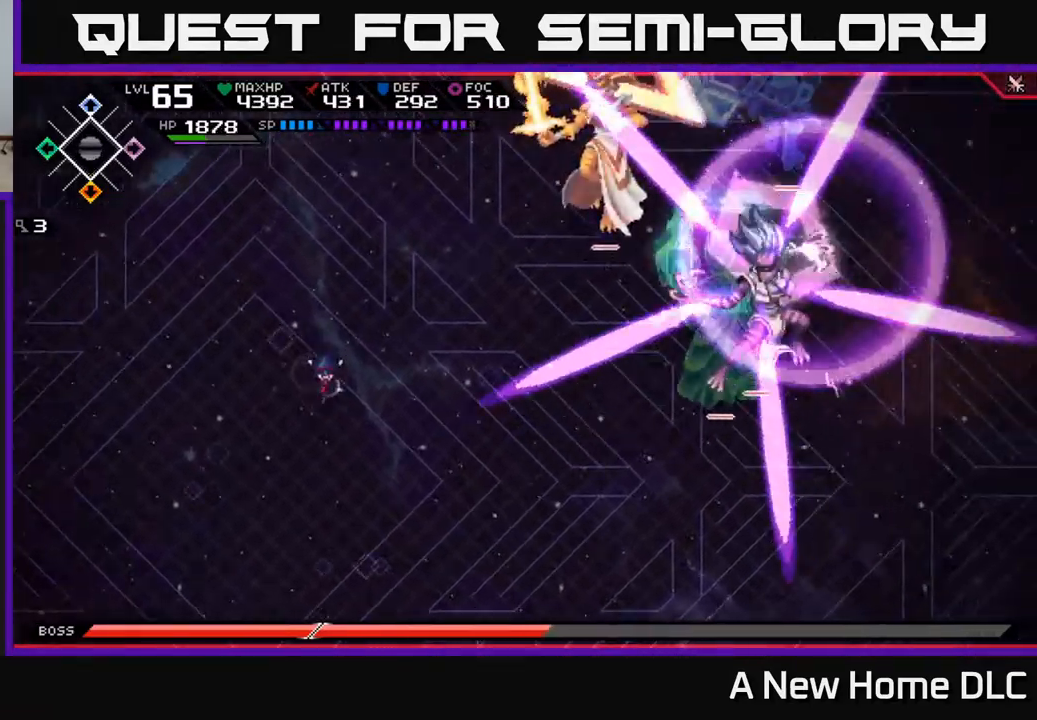
{"buttons": [], "left_stick": "down", "right_stick": "center", "events": [[184, "DPAD_LEFT", "down"], [250, "DPAD_LEFT", "up"]]}
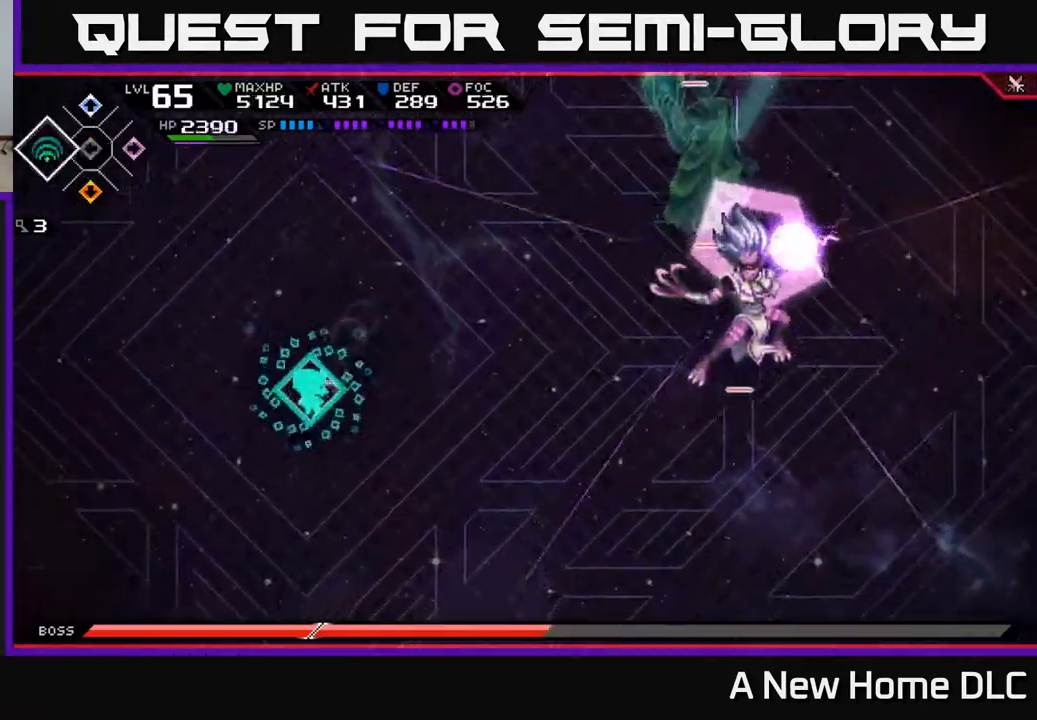
{"buttons": [], "left_stick": "right", "right_stick": "center", "events": [[150, "L1", "down"], [267, "L1", "up"], [450, "left_stick", "right"]]}
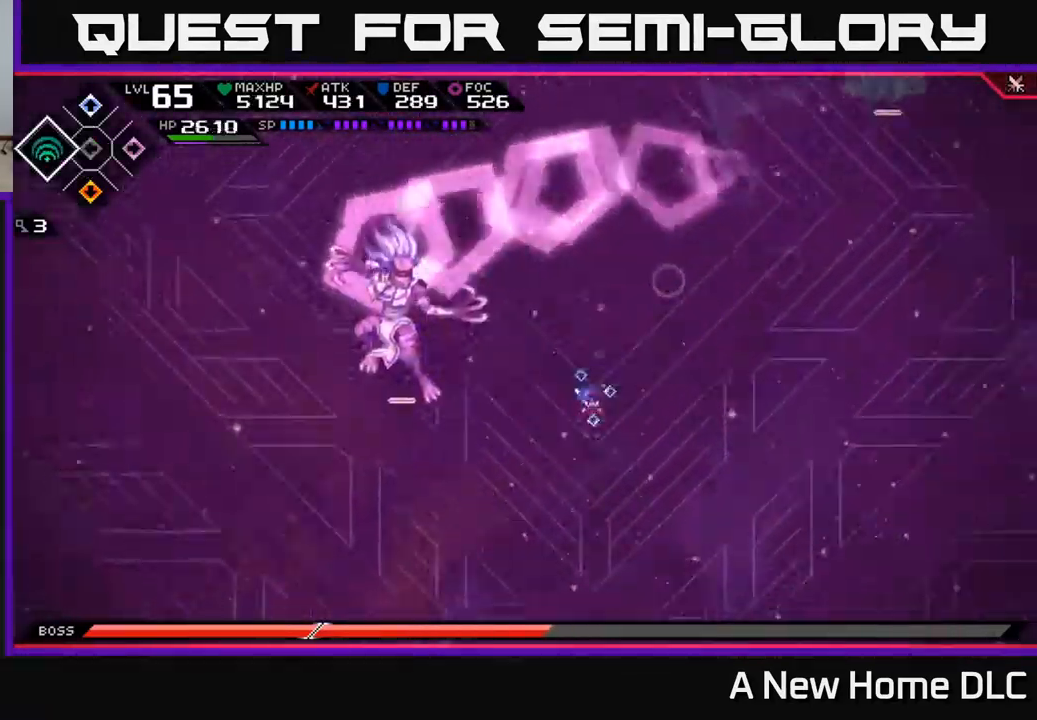
{"buttons": [], "left_stick": "up", "right_stick": "center", "events": [[34, "left_stick", "up-right"], [167, "left_stick", "up"], [367, "L1", "down"], [467, "L1", "up"]]}
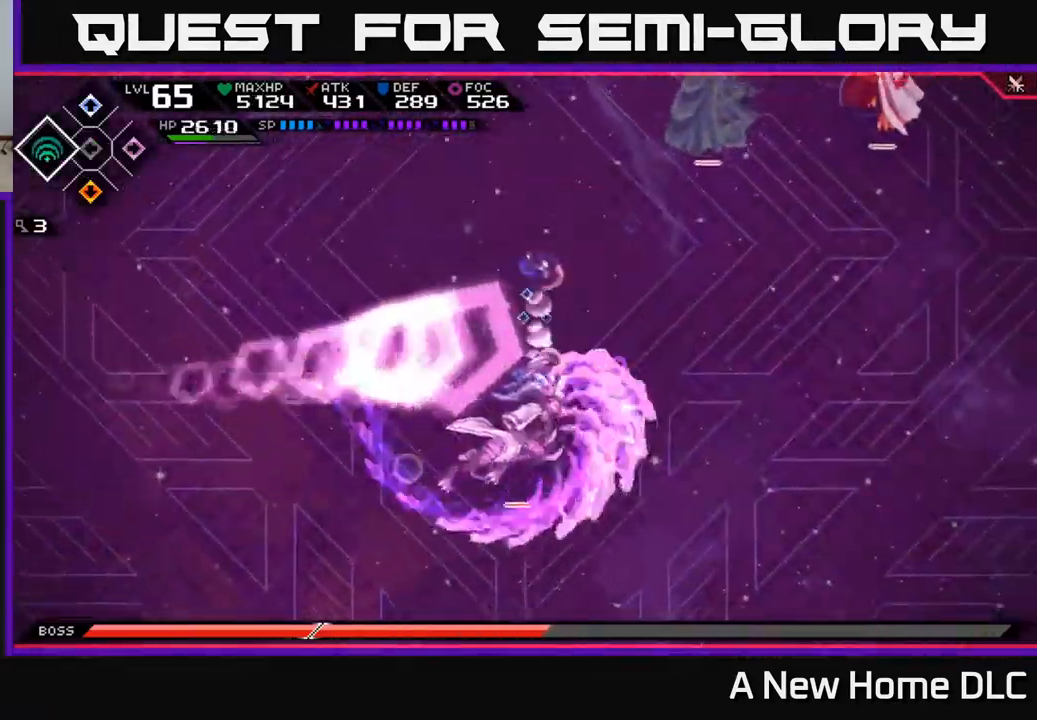
{"buttons": ["L1"], "left_stick": "down", "right_stick": "center", "events": [[167, "left_stick", "down"], [450, "L1", "down"]]}
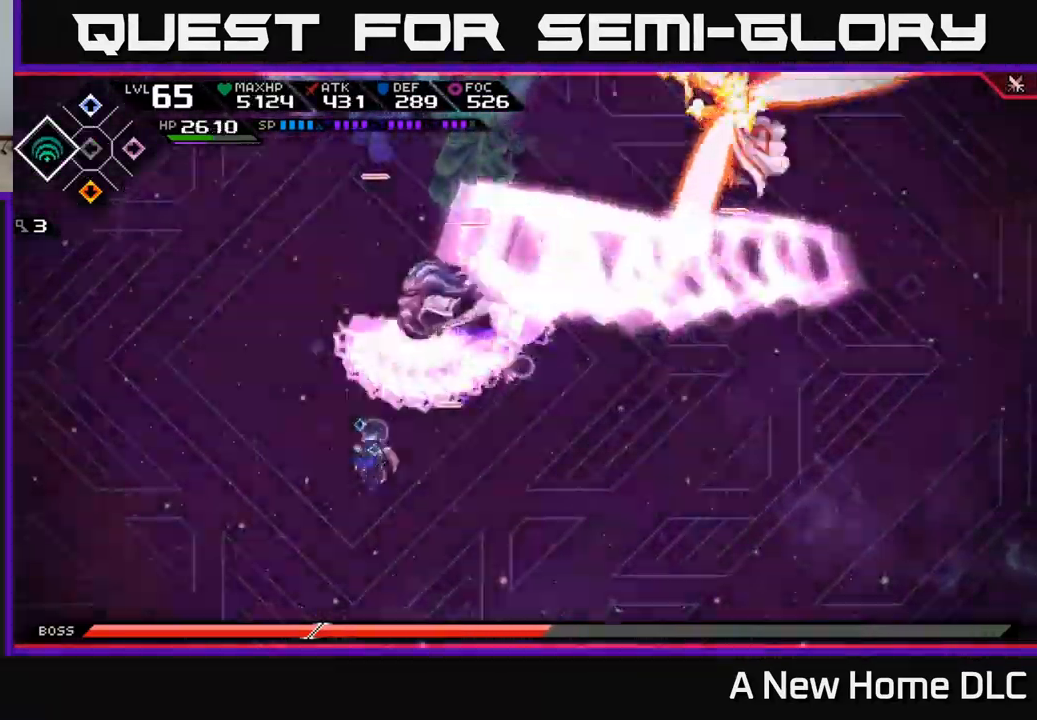
{"buttons": [], "left_stick": "down", "right_stick": "center", "events": [[67, "L1", "up"], [217, "left_stick", "right"], [467, "left_stick", "down"]]}
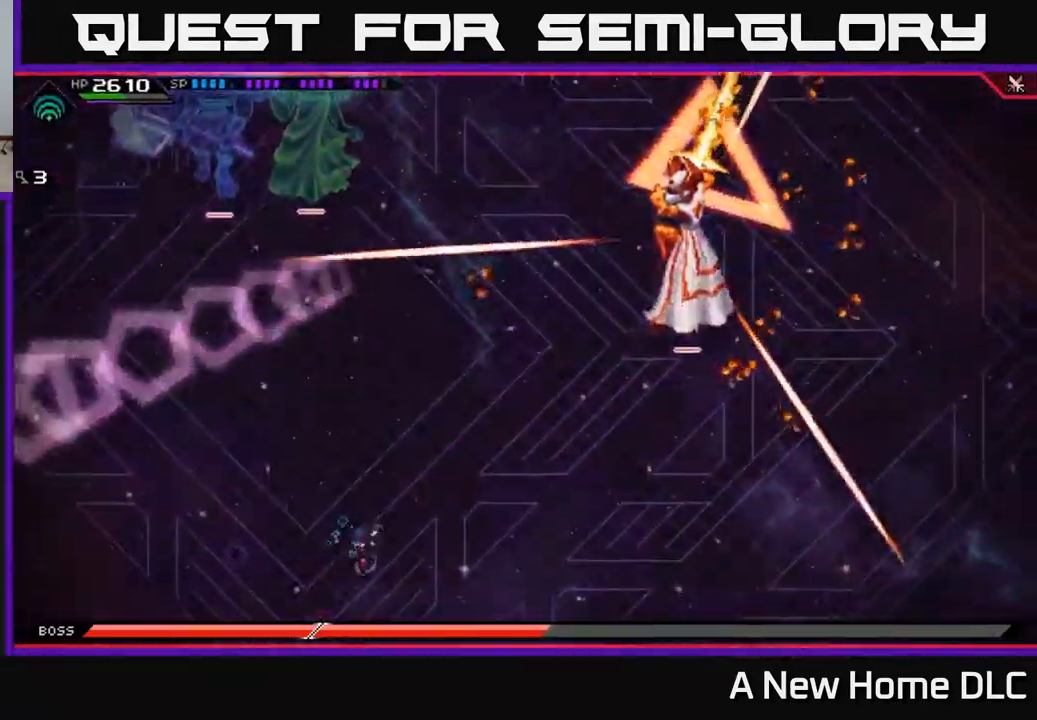
{"buttons": [], "left_stick": "right", "right_stick": "center", "events": [[167, "left_stick", "down-right"], [284, "left_stick", "right"], [350, "L1", "down"], [450, "L1", "up"]]}